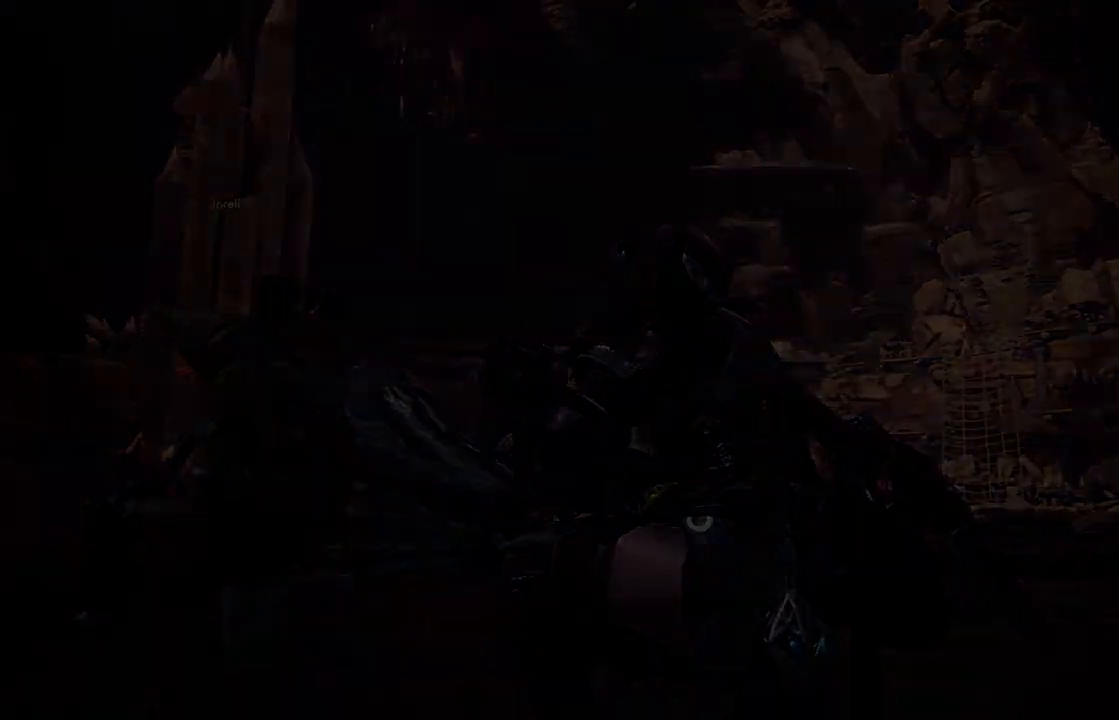
Gameplay with a controller (Xbox layout); each line is a JSON object with the inputs held at the frame after it (dt_ms = milliseconds from this image to that frame). "events" lists button and stick changes between this image and that frame as [ms after this image, input, new state], when the widget could be followed in between.
{"dt_ms": 500, "buttons": [], "left_stick": "center", "right_stick": "center", "events": [[117, "L2", "down"], [350, "L2", "up"]]}
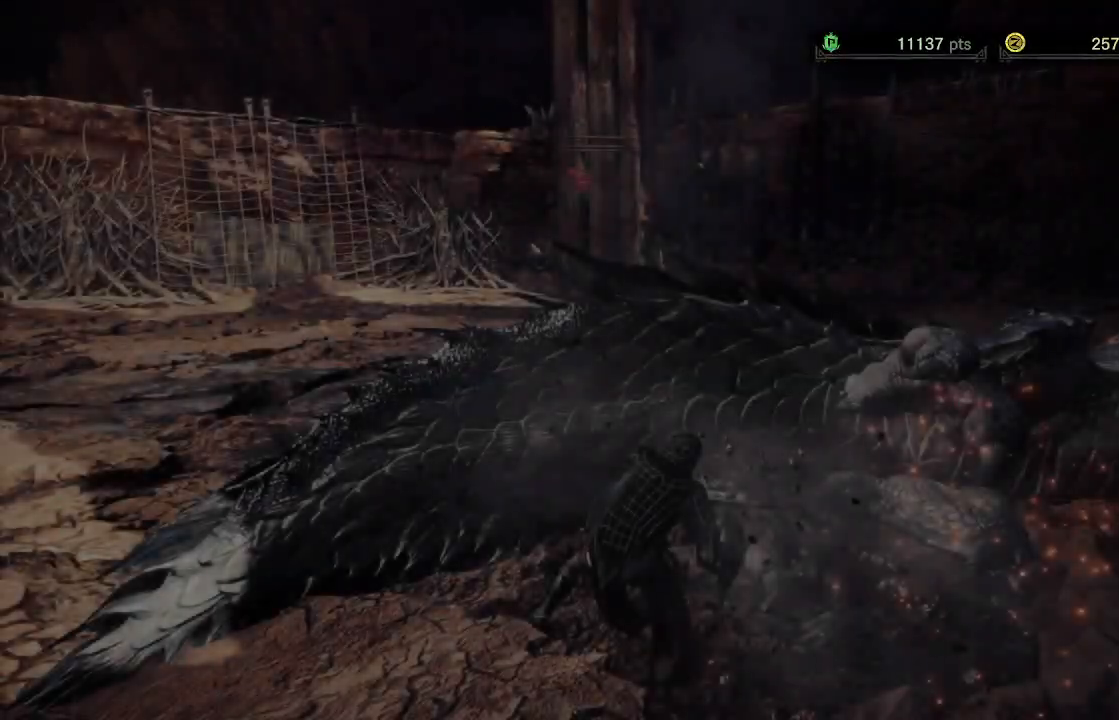
{"dt_ms": 500, "buttons": [], "left_stick": "center", "right_stick": "center", "events": []}
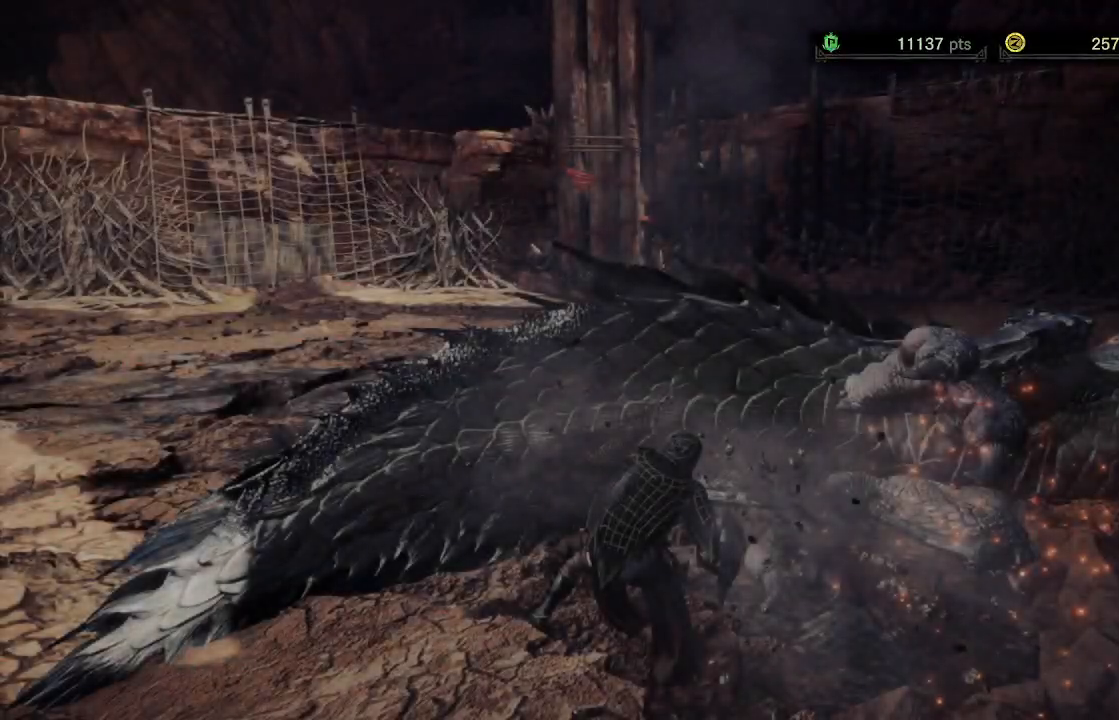
{"dt_ms": 500, "buttons": [], "left_stick": "center", "right_stick": "center", "events": []}
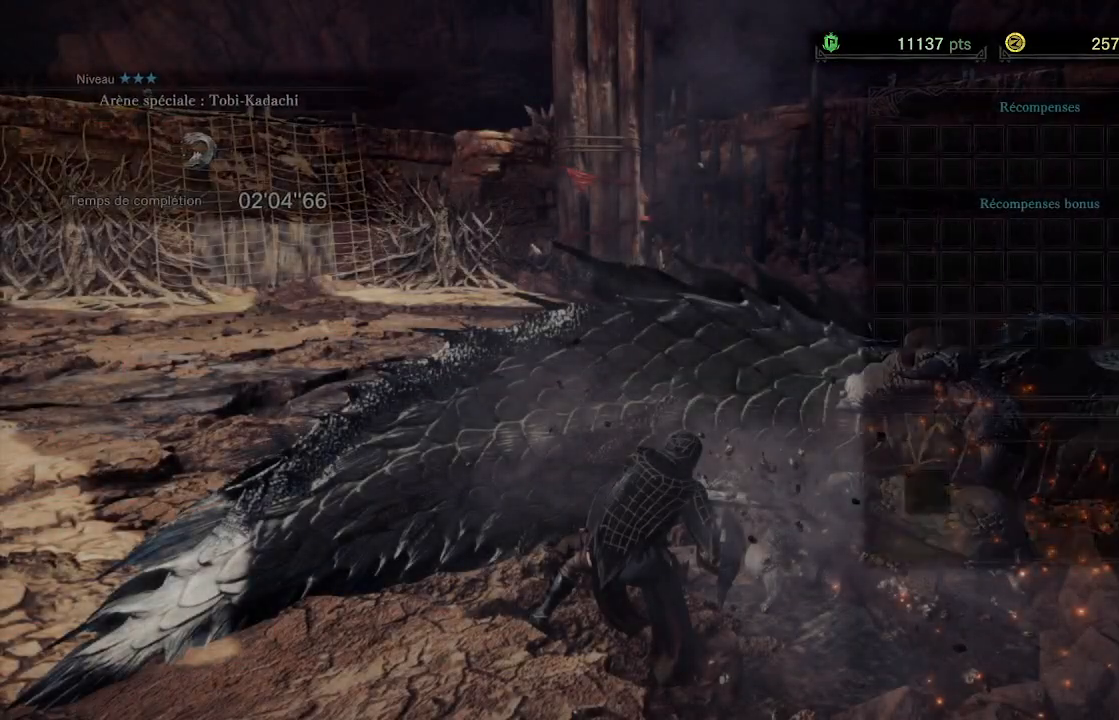
{"dt_ms": 500, "buttons": [], "left_stick": "center", "right_stick": "center", "events": []}
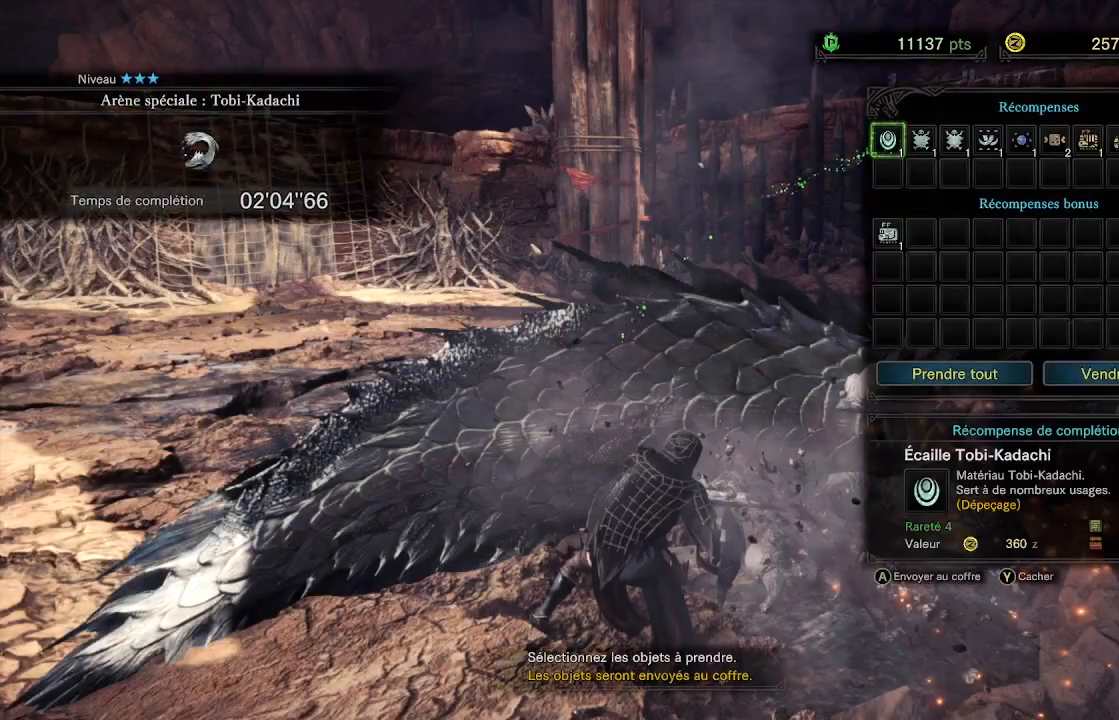
{"dt_ms": 500, "buttons": ["A"], "left_stick": "center", "right_stick": "center", "events": [[67, "DPAD_UP", "down"], [183, "DPAD_UP", "up"], [467, "A", "down"]]}
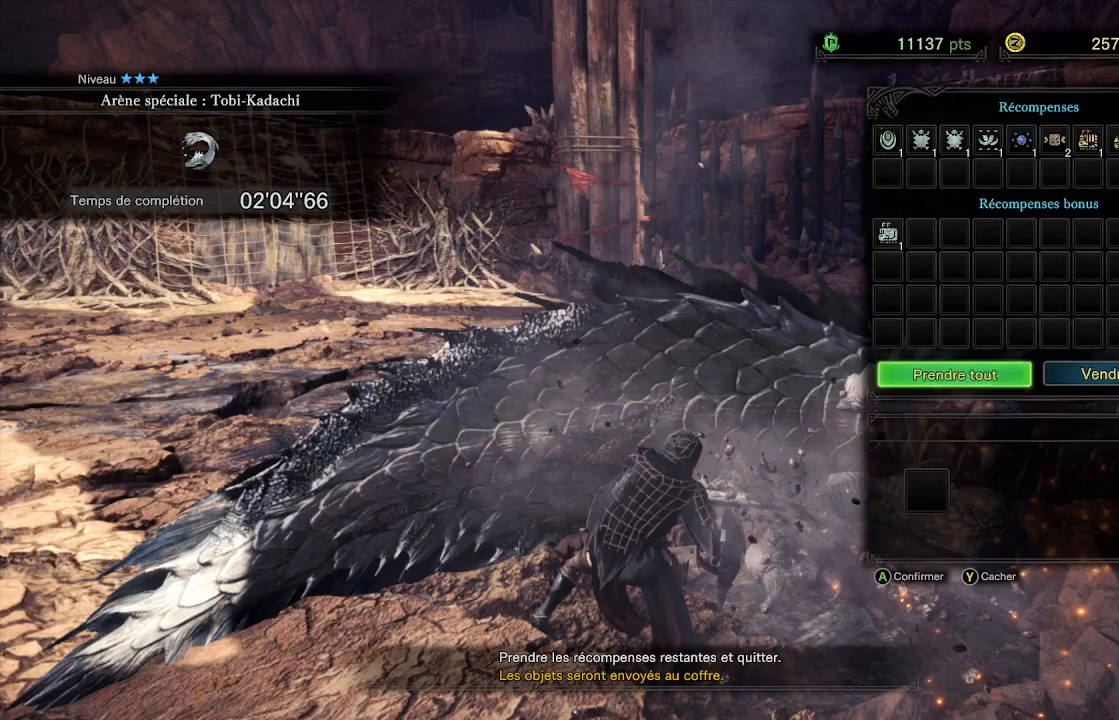
{"dt_ms": 500, "buttons": ["DPAD_LEFT"], "left_stick": "center", "right_stick": "center", "events": [[100, "A", "up"], [417, "DPAD_LEFT", "down"]]}
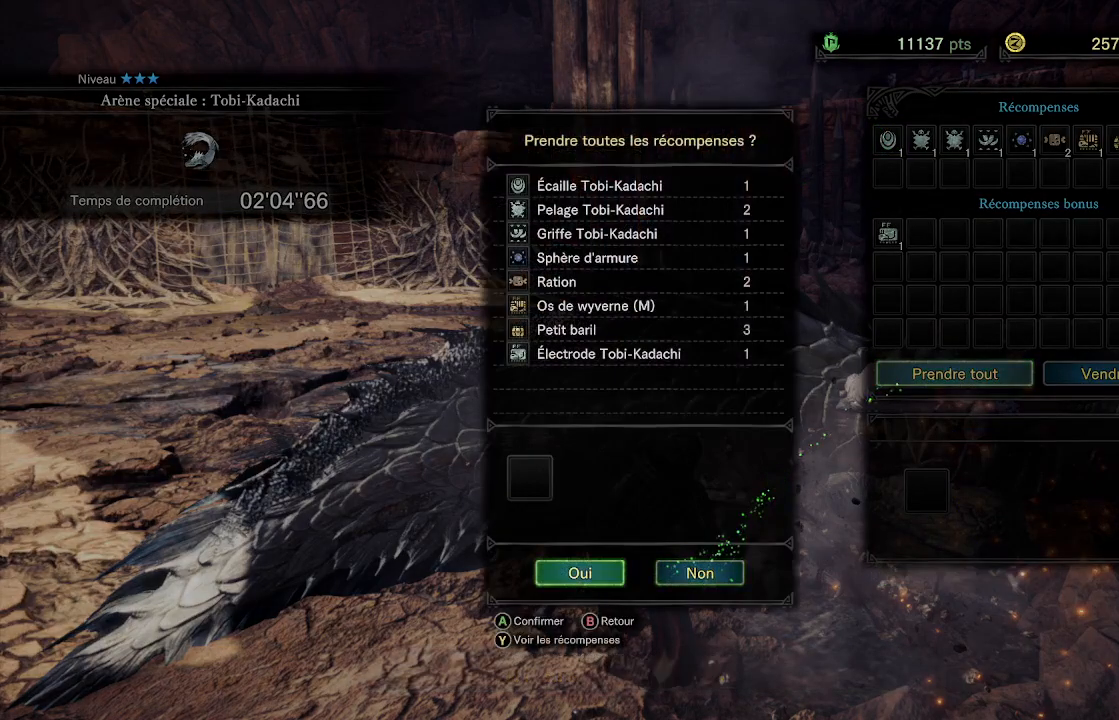
{"dt_ms": 500, "buttons": ["A"], "left_stick": "center", "right_stick": "center", "events": [[50, "DPAD_LEFT", "up"], [133, "A", "down"], [250, "A", "up"], [450, "A", "down"]]}
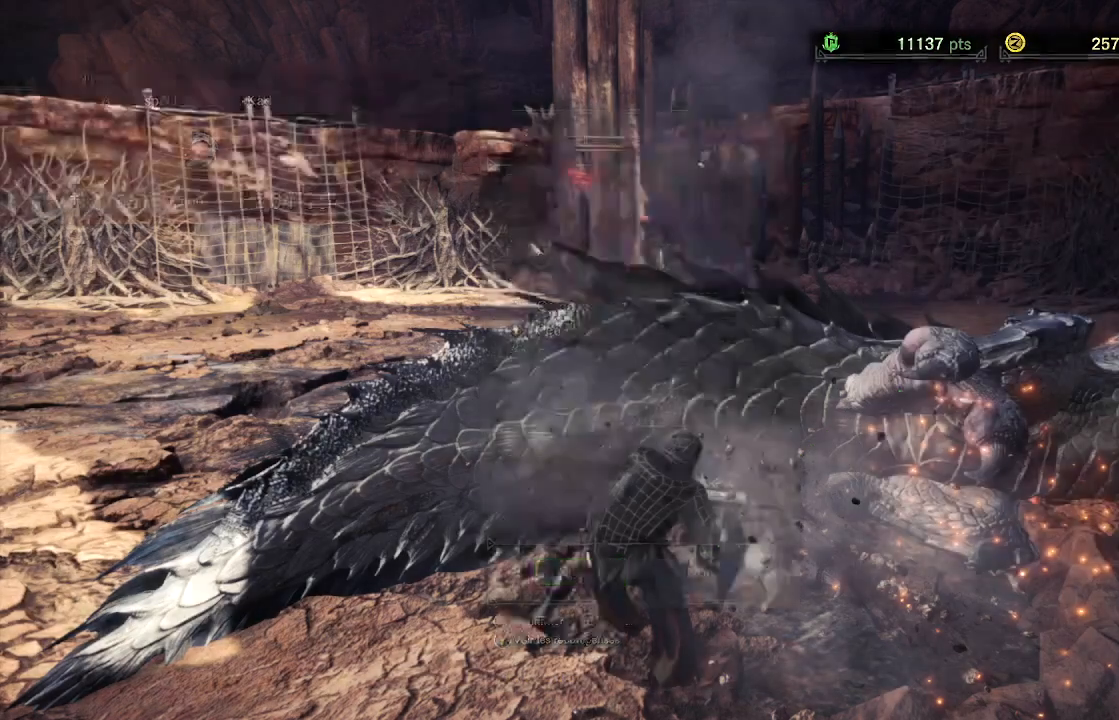
{"dt_ms": 500, "buttons": ["A"], "left_stick": "center", "right_stick": "center", "events": [[67, "A", "up"], [183, "A", "down"], [317, "A", "up"], [450, "A", "down"]]}
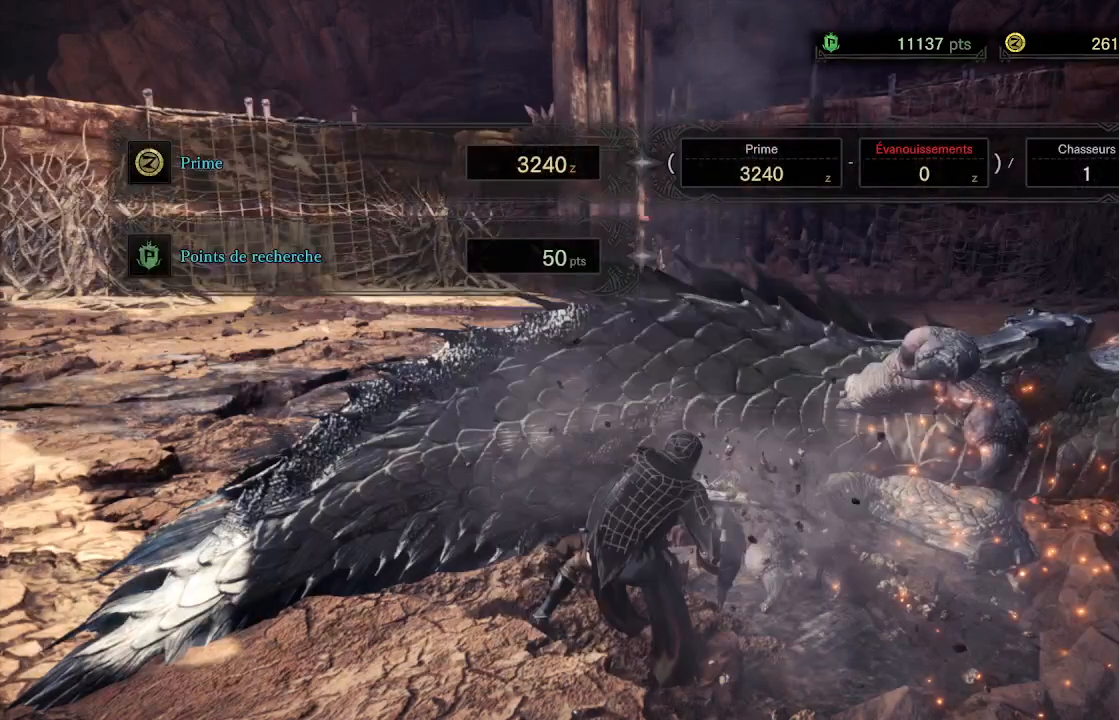
{"dt_ms": 500, "buttons": [], "left_stick": "center", "right_stick": "center", "events": [[67, "A", "up"], [150, "A", "down"], [250, "A", "up"], [333, "A", "down"], [433, "A", "up"]]}
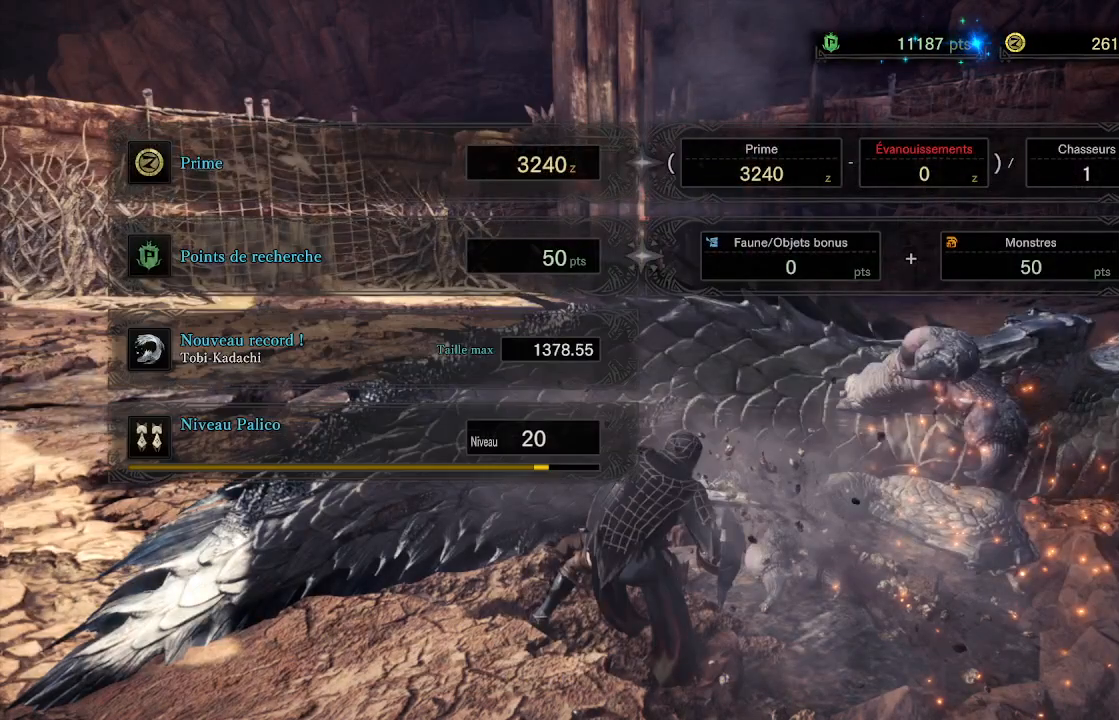
{"dt_ms": 500, "buttons": ["A"], "left_stick": "center", "right_stick": "center", "events": [[17, "A", "down"], [100, "A", "up"], [183, "A", "down"], [300, "A", "up"], [400, "A", "down"]]}
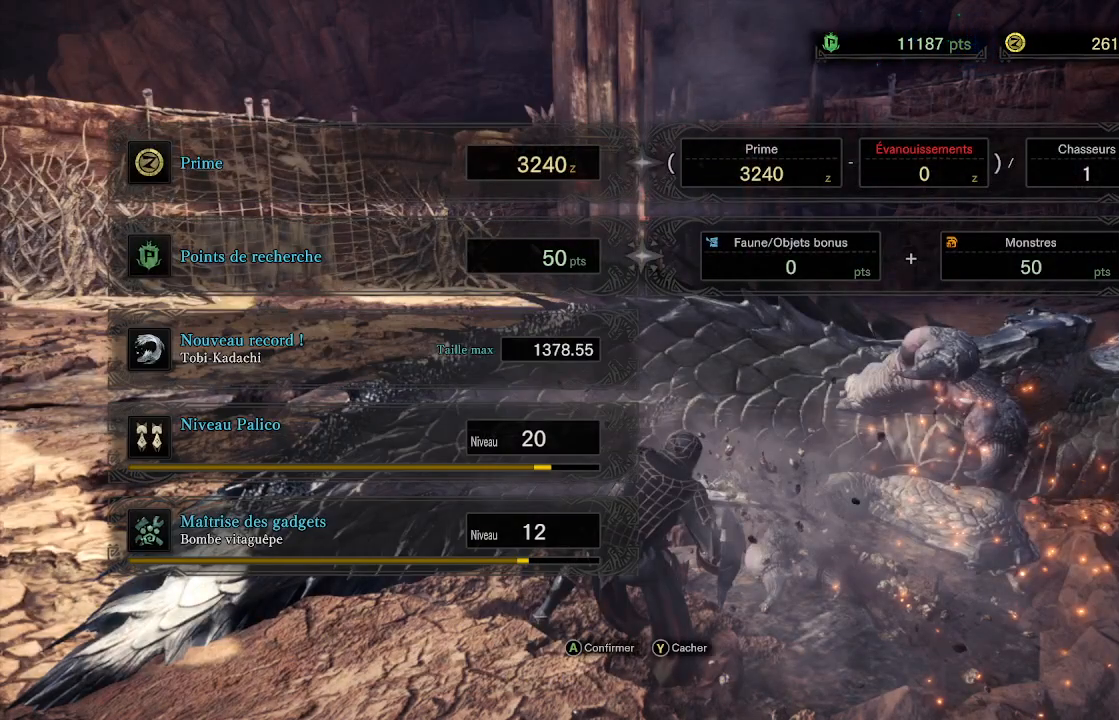
{"dt_ms": 500, "buttons": [], "left_stick": "center", "right_stick": "center", "events": [[17, "A", "up"], [83, "A", "down"], [233, "A", "up"], [333, "A", "down"], [467, "A", "up"]]}
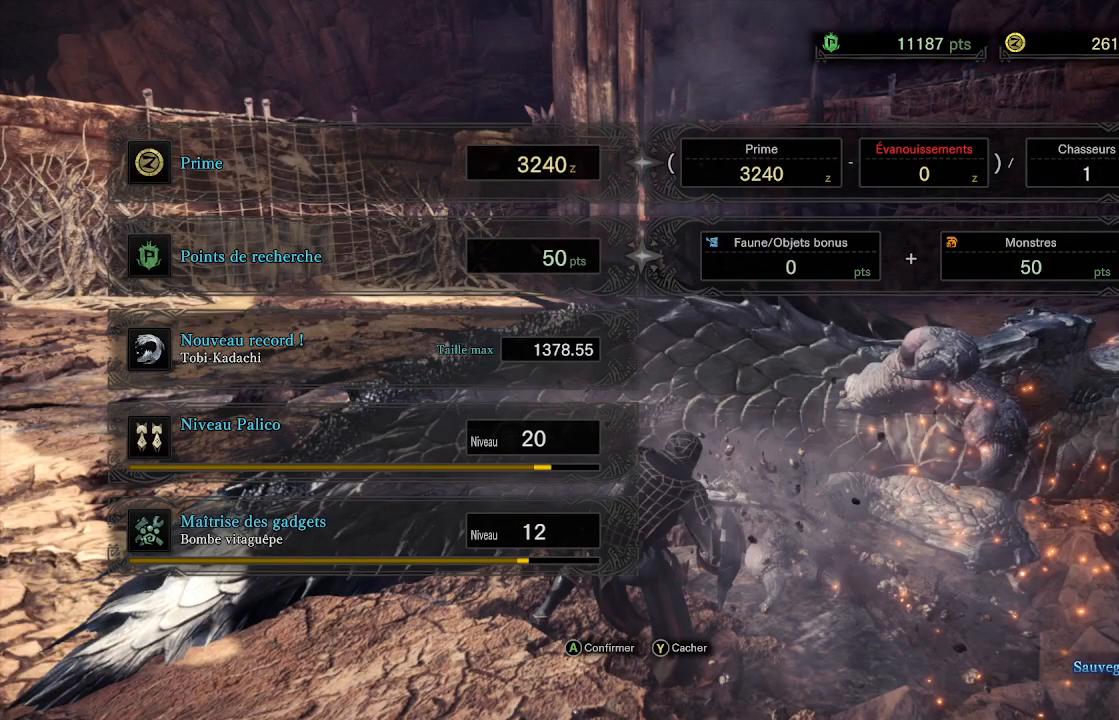
{"dt_ms": 500, "buttons": ["A"], "left_stick": "center", "right_stick": "center", "events": [[17, "A", "down"], [150, "A", "up"], [267, "A", "down"], [350, "A", "up"], [483, "A", "down"]]}
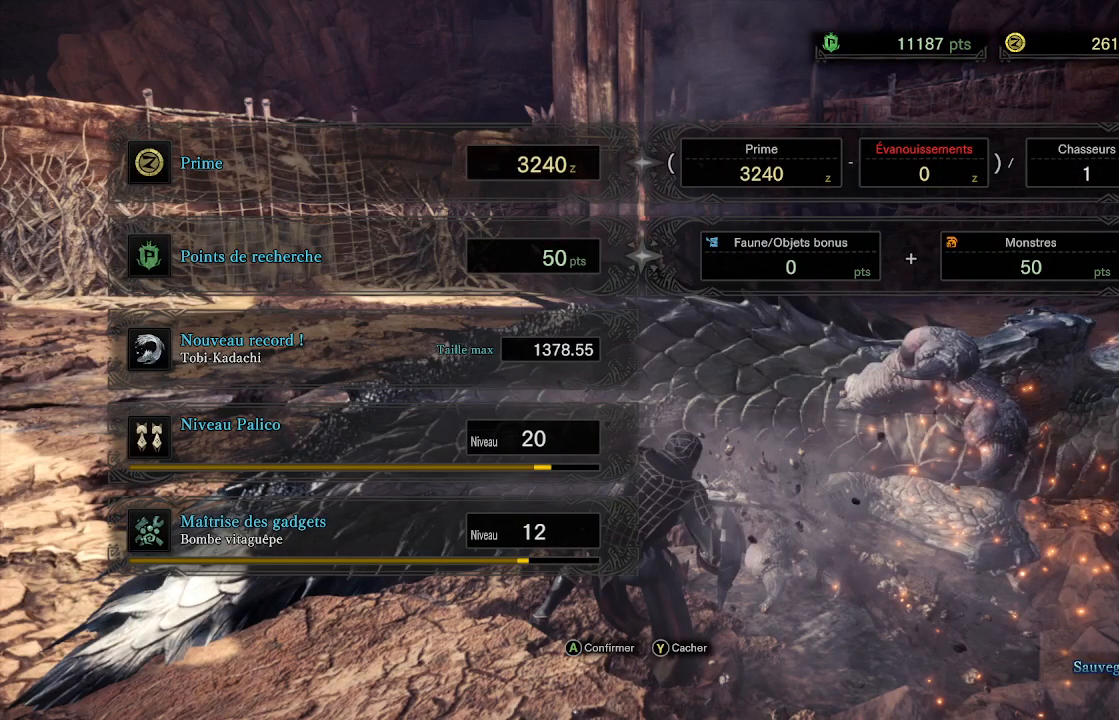
{"dt_ms": 500, "buttons": [], "left_stick": "center", "right_stick": "center", "events": [[83, "A", "up"], [367, "A", "down"], [500, "A", "up"]]}
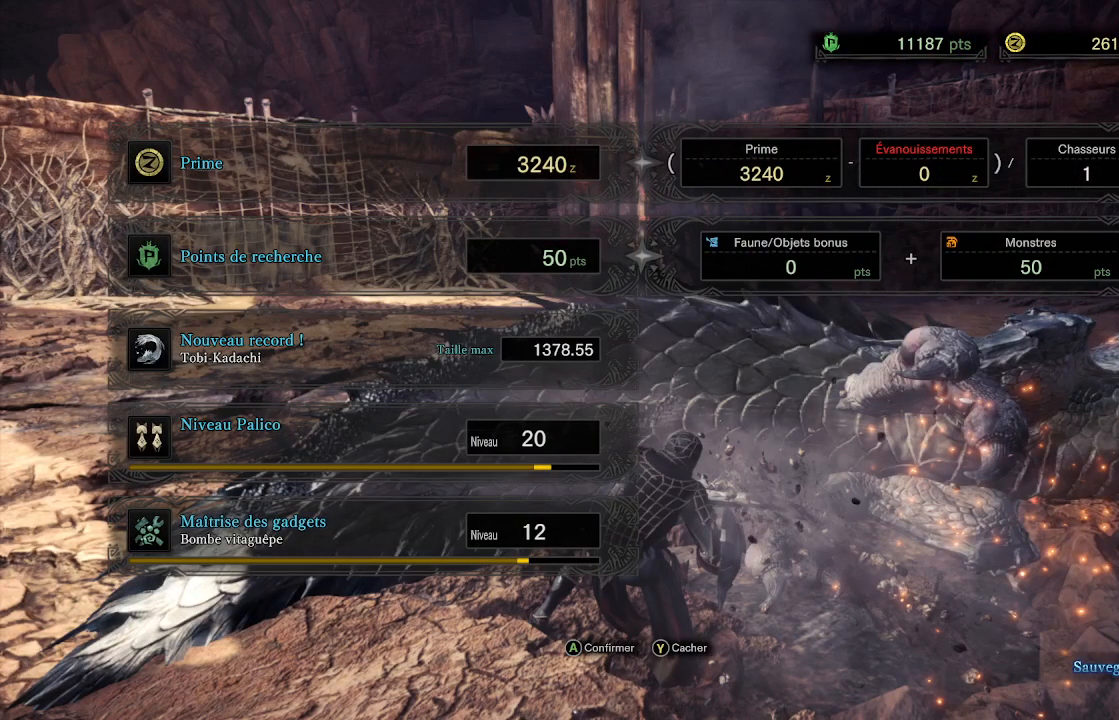
{"dt_ms": 500, "buttons": ["A"], "left_stick": "center", "right_stick": "center", "events": [[83, "A", "down"], [200, "A", "up"], [283, "A", "down"], [417, "A", "up"], [500, "A", "down"]]}
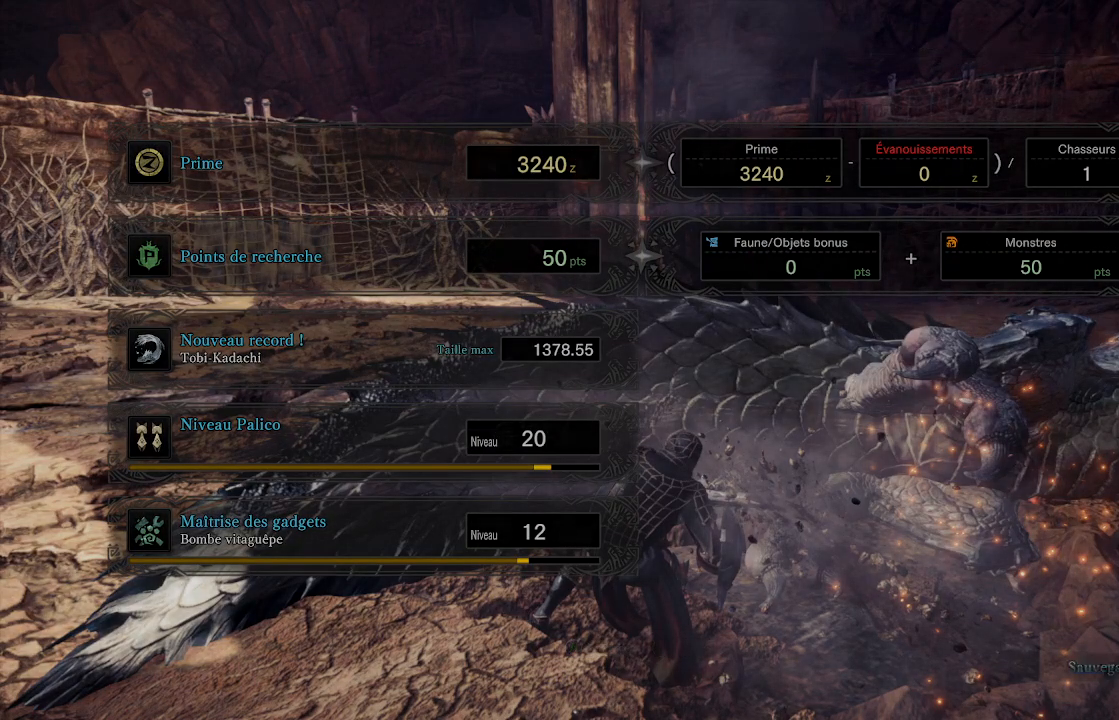
{"dt_ms": 500, "buttons": [], "left_stick": "center", "right_stick": "center", "events": [[133, "A", "up"]]}
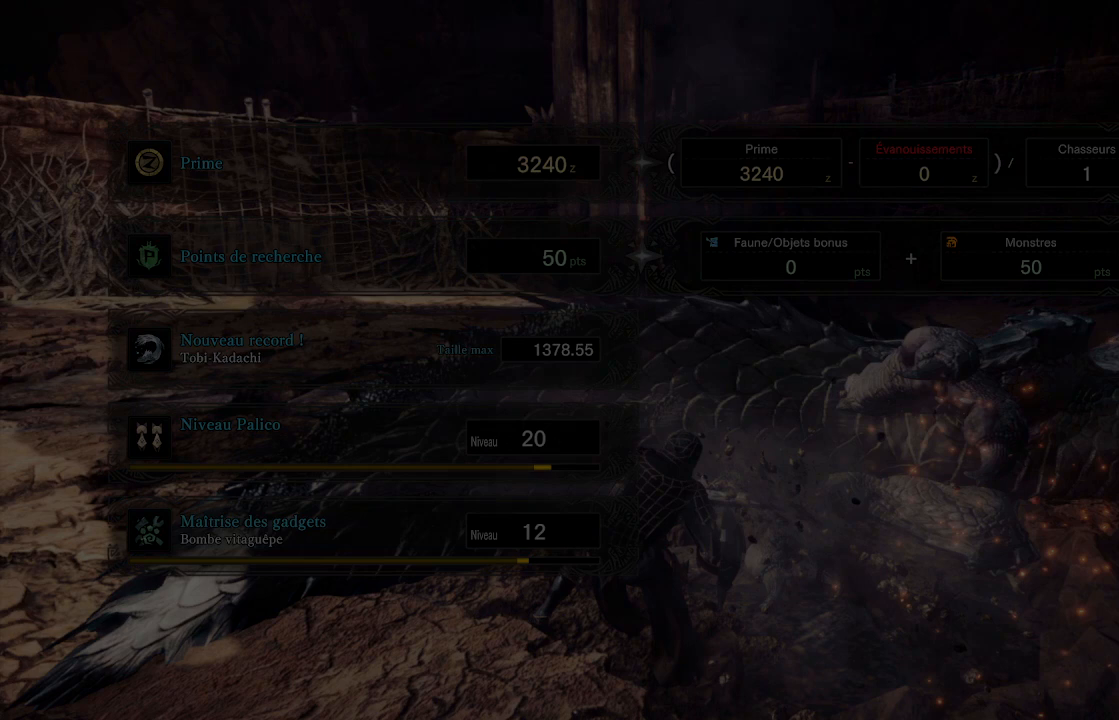
{"dt_ms": 500, "buttons": [], "left_stick": "center", "right_stick": "center", "events": []}
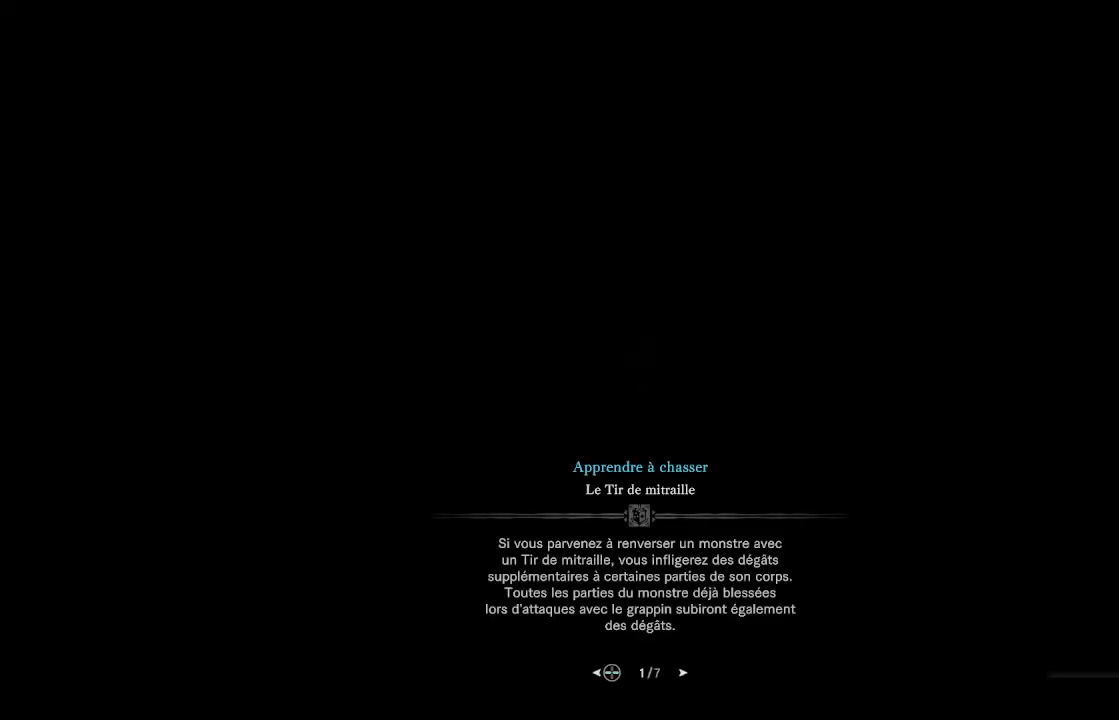
{"dt_ms": 500, "buttons": [], "left_stick": "center", "right_stick": "center", "events": []}
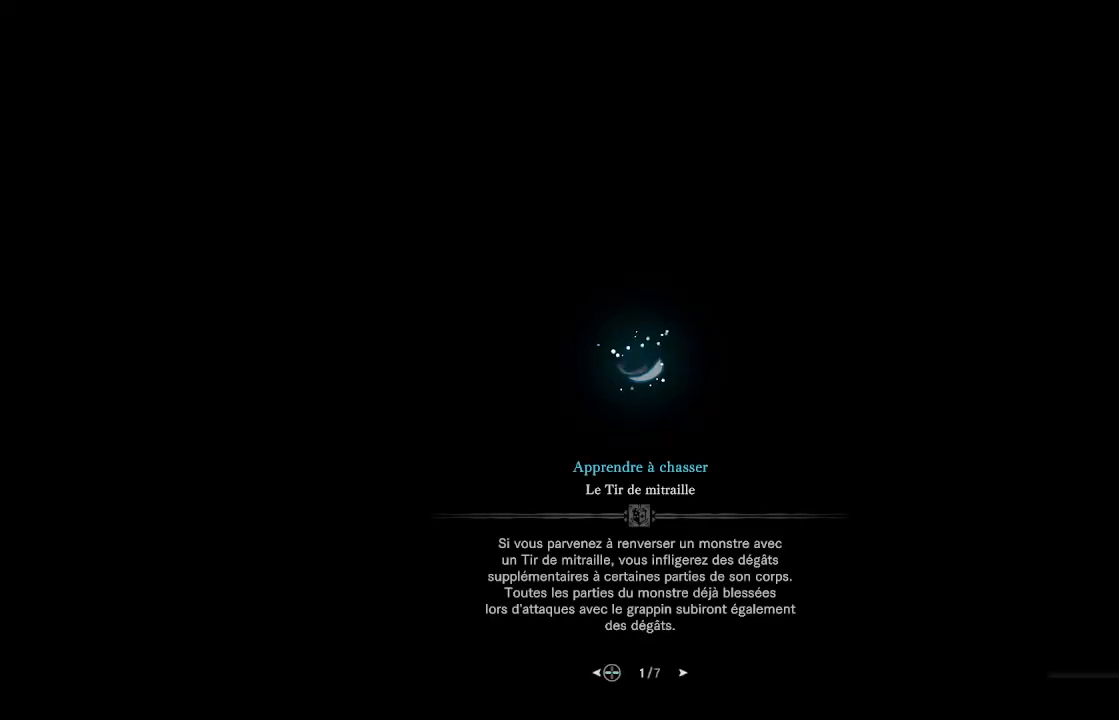
{"dt_ms": 500, "buttons": [], "left_stick": "center", "right_stick": "center", "events": []}
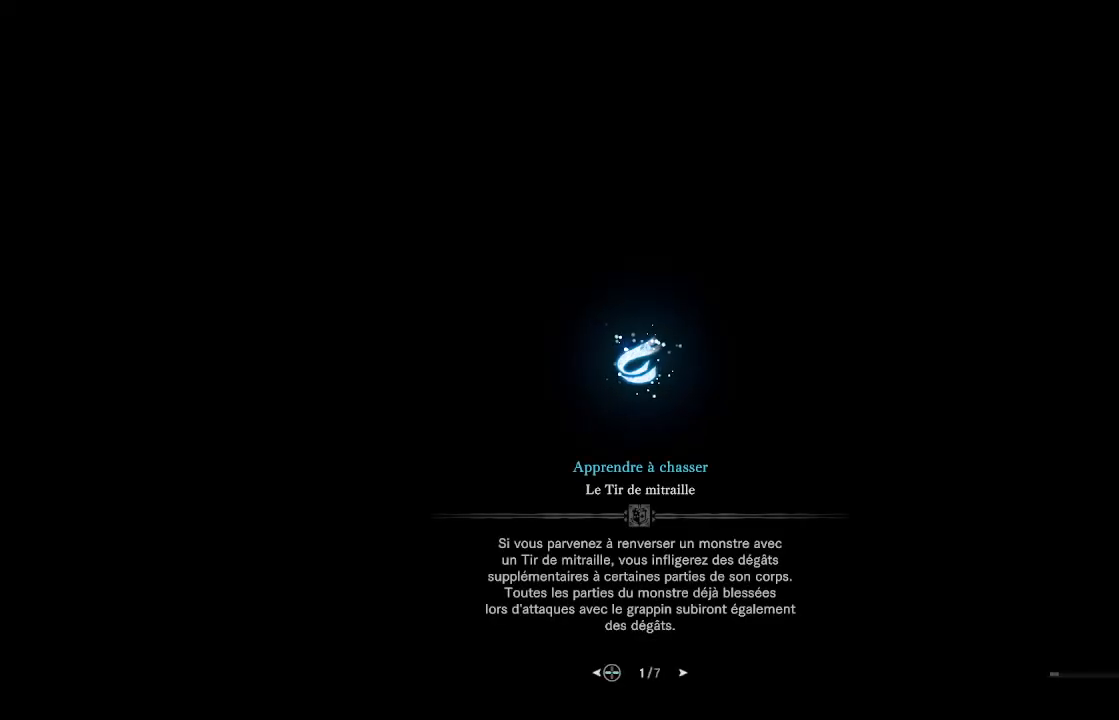
{"dt_ms": 500, "buttons": [], "left_stick": "center", "right_stick": "center", "events": []}
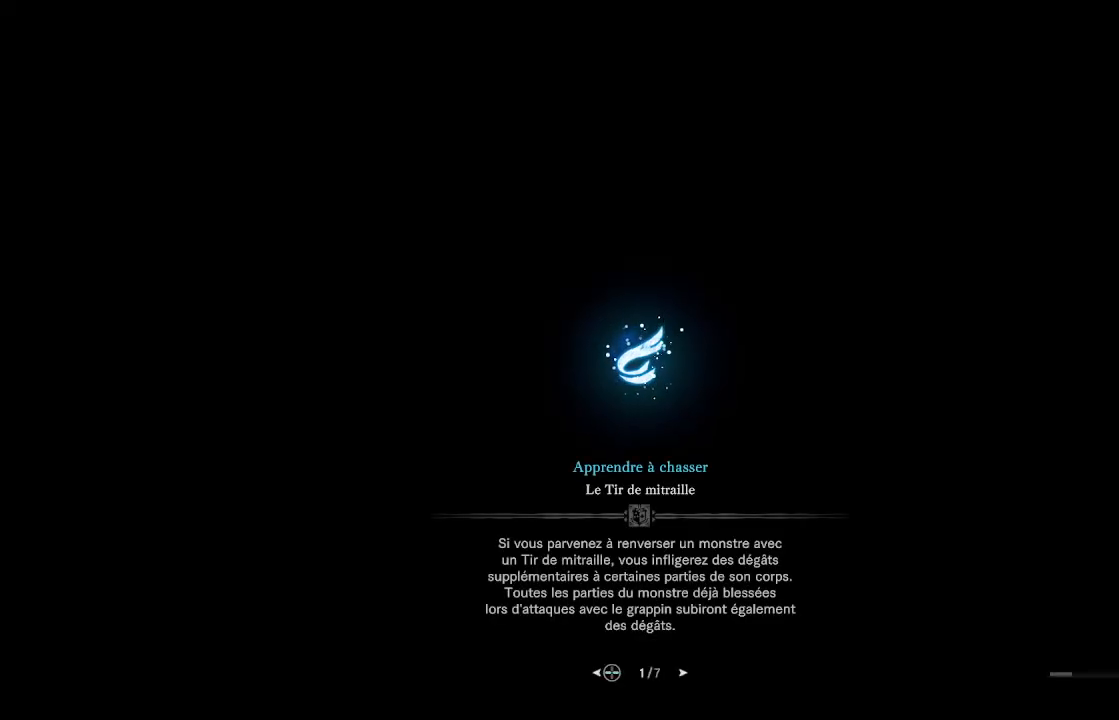
{"dt_ms": 500, "buttons": [], "left_stick": "center", "right_stick": "center", "events": []}
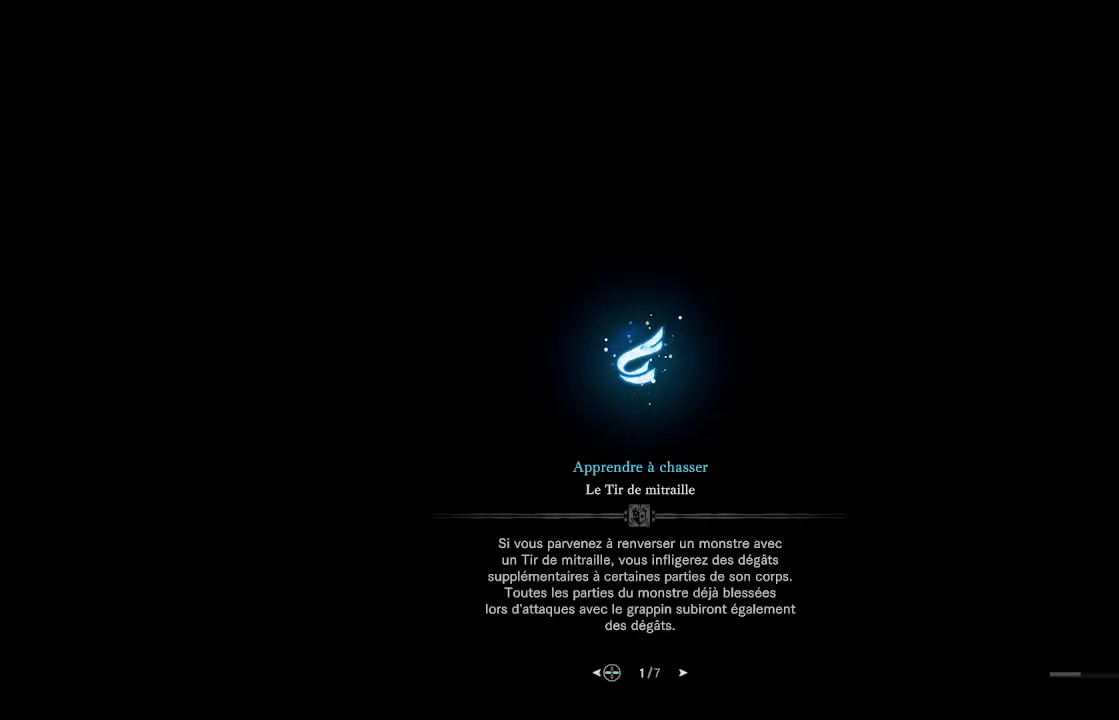
{"dt_ms": 500, "buttons": [], "left_stick": "center", "right_stick": "center", "events": []}
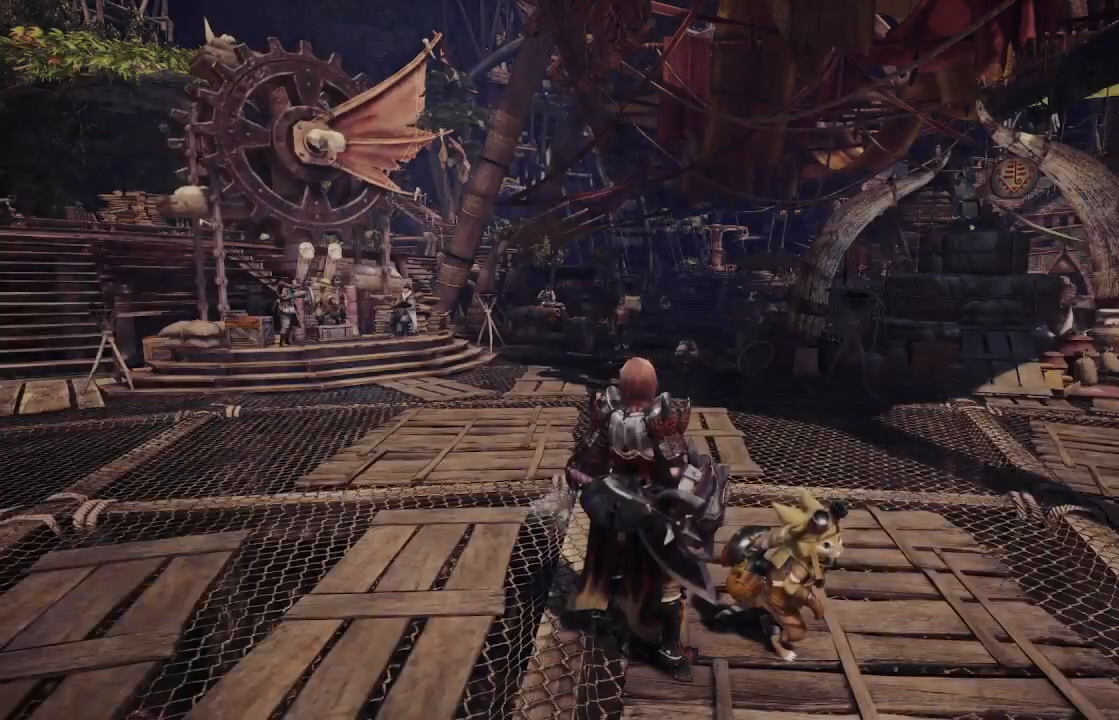
{"dt_ms": 500, "buttons": [], "left_stick": "up-left", "right_stick": "down-left", "events": [[417, "right_stick", "down-left"], [483, "left_stick", "up-left"]]}
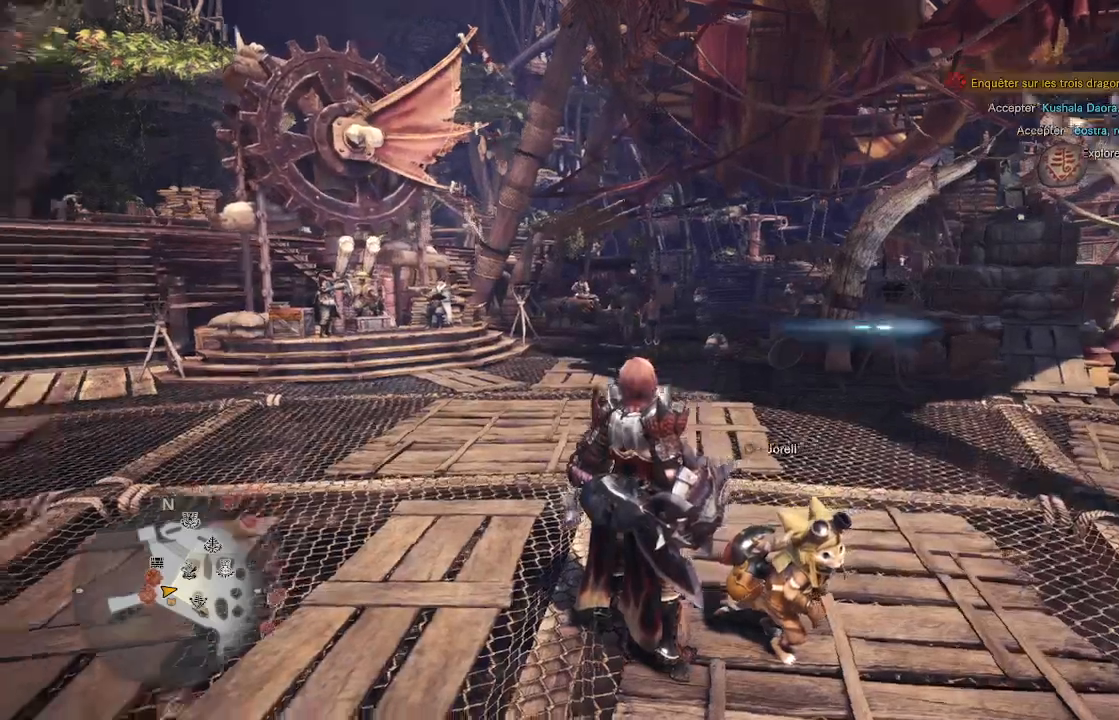
{"dt_ms": 500, "buttons": [], "left_stick": "up-left", "right_stick": "center", "events": [[33, "right_stick", "left"], [250, "L3", "down"], [433, "L3", "up"], [450, "right_stick", "center"]]}
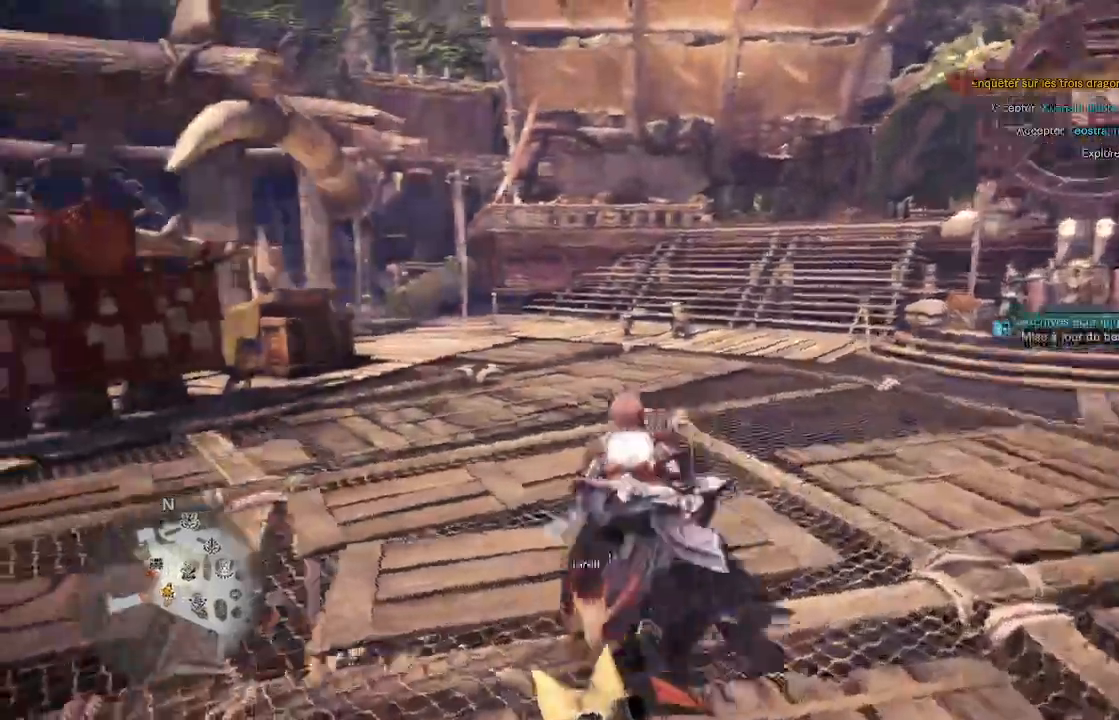
{"dt_ms": 1000, "buttons": [], "left_stick": "up", "right_stick": "left"}
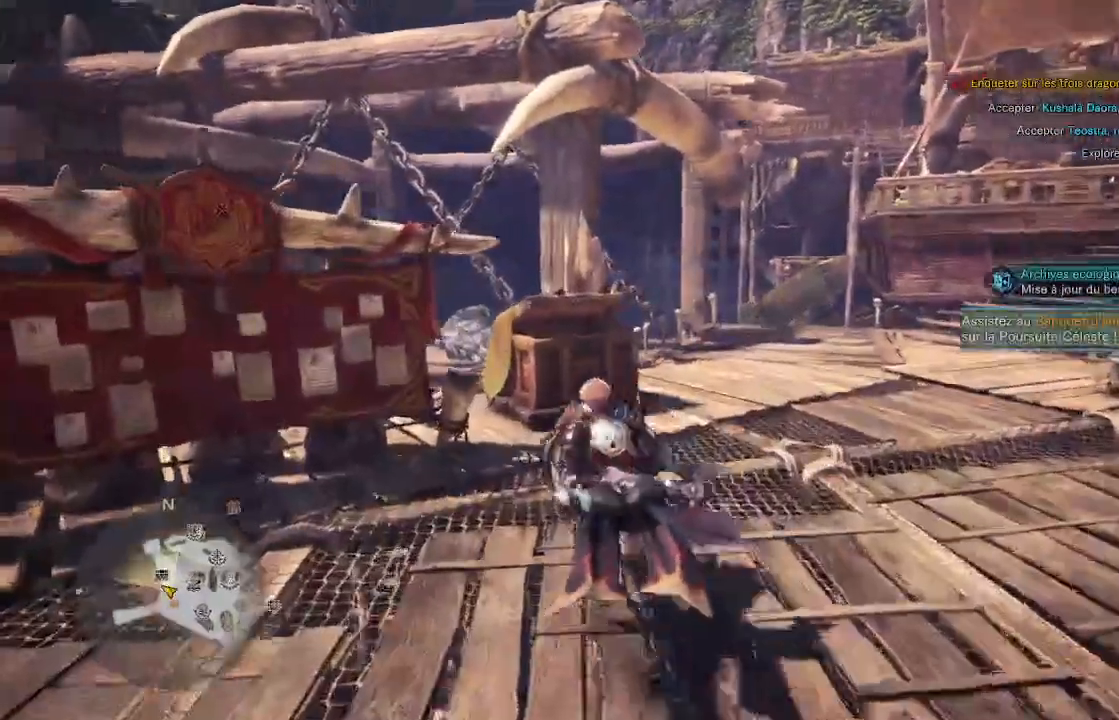
{"dt_ms": 500, "buttons": [], "left_stick": "up-left", "right_stick": "center", "events": [[50, "left_stick", "up-left"], [150, "right_stick", "center"]]}